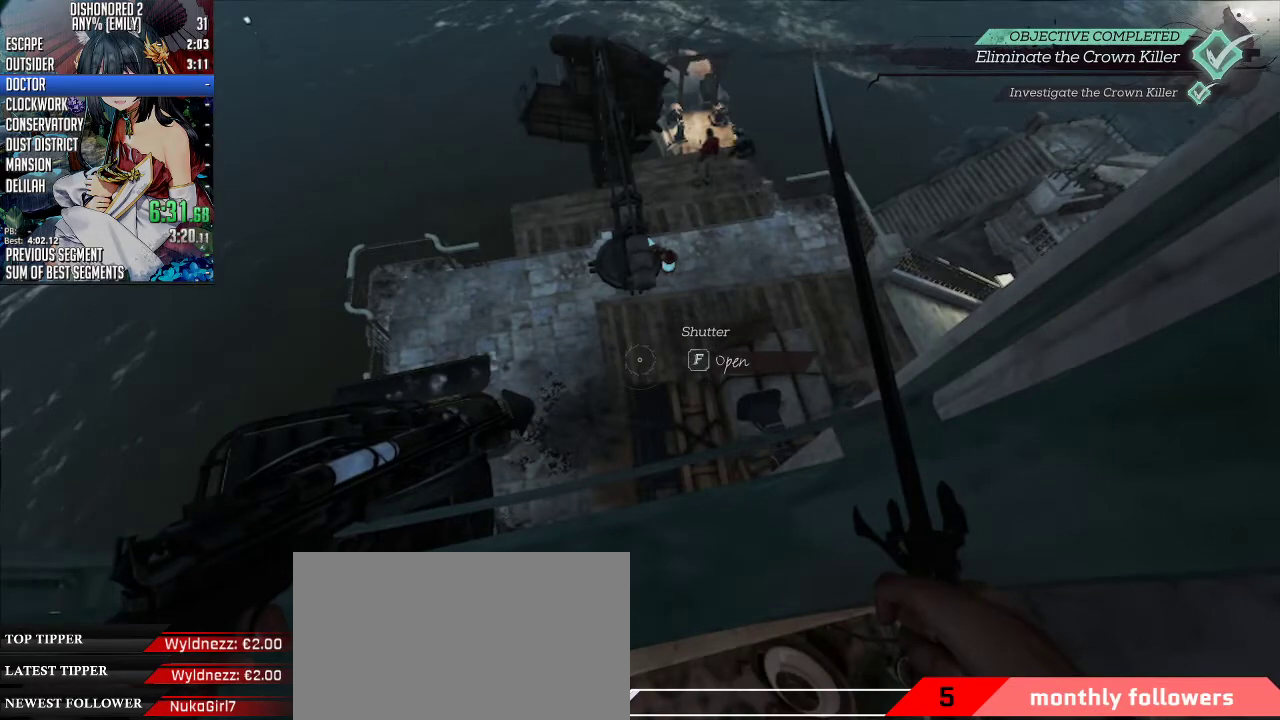
Gameplay with keyboard and mouse; each line is a JSON object with the keys and mouse buttons held at the frame after it. "events" lists presses ("down") and releases ("up") of "1", "2", "3", "4", "5", "a", "alt", "c", "ctrl", "d", "e", "f", "q", "r", "s", "shift", "space", "tab", "v", "w", "x", "z", "mouse_left", "mouse_middle", "mouse_right", "mouse_mb4", "mouse_mb5", "mouse_wheel_up" and "mouse_wheel_down" between this image and that frame as [ms after this image, input, new state], when the widget could be followed in between. "mouse_left", "mouse_middle", "mouse_right", "mouse_mb4", "mouse_mb5", "mouse_wheel_up", "mouse_wheel_down" = the "left", "middle", "right", "mb4", "mb5", "wheel_up", "wheel_down" buttons of the "mouse" list. No other keys are recorded. Not read: mouse_move.
{"keys": ["f"], "mouse": [], "events": []}
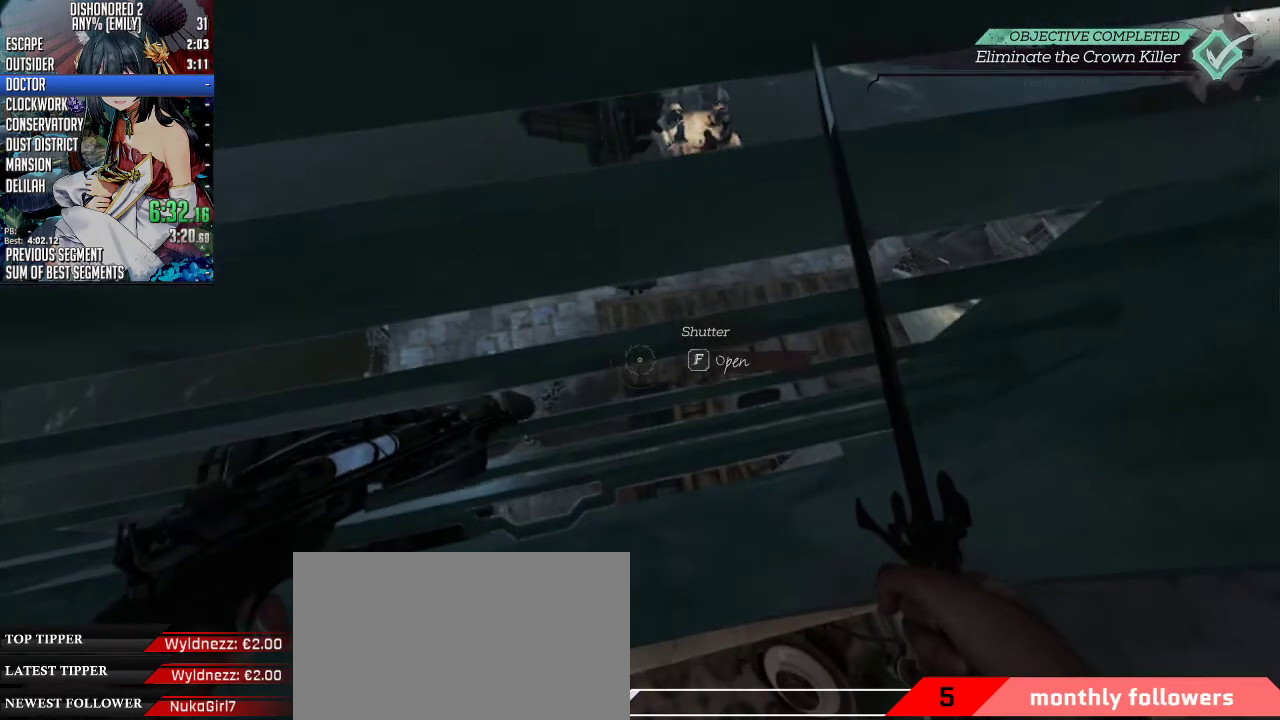
{"keys": [], "mouse": [], "events": [[100, "f", "up"], [234, "f", "down"], [334, "f", "up"]]}
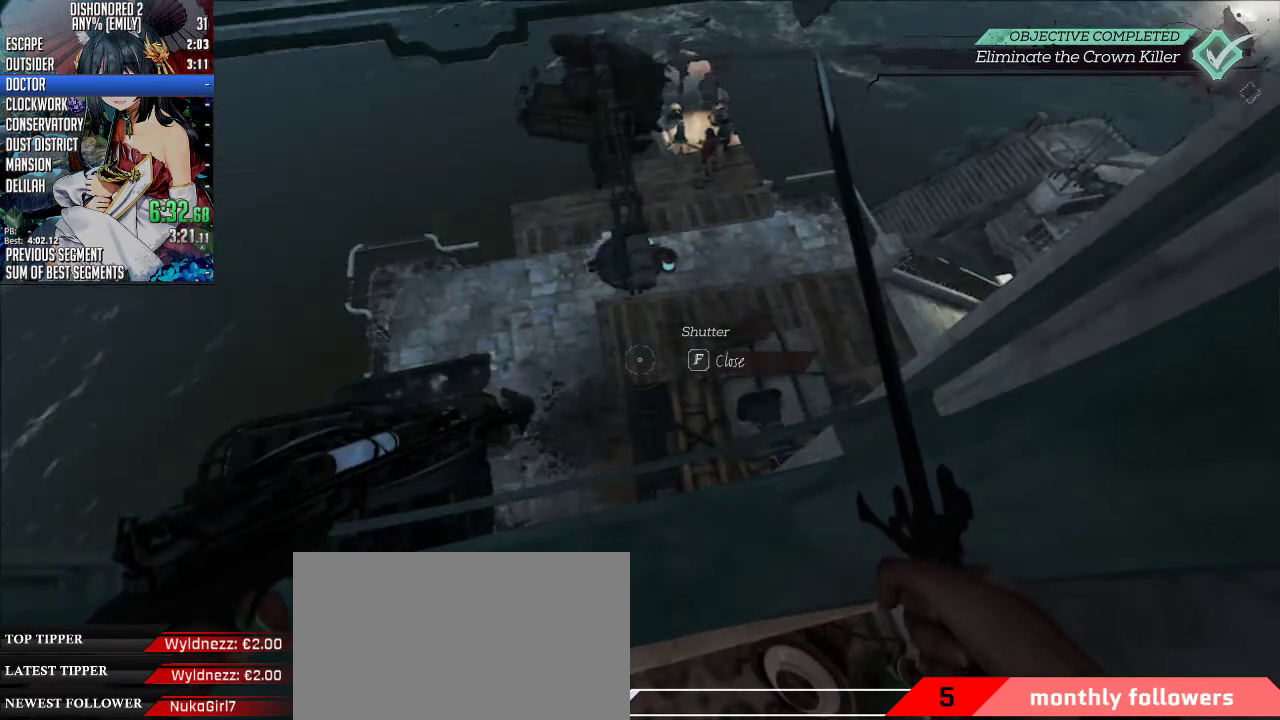
{"keys": [], "mouse": [], "events": []}
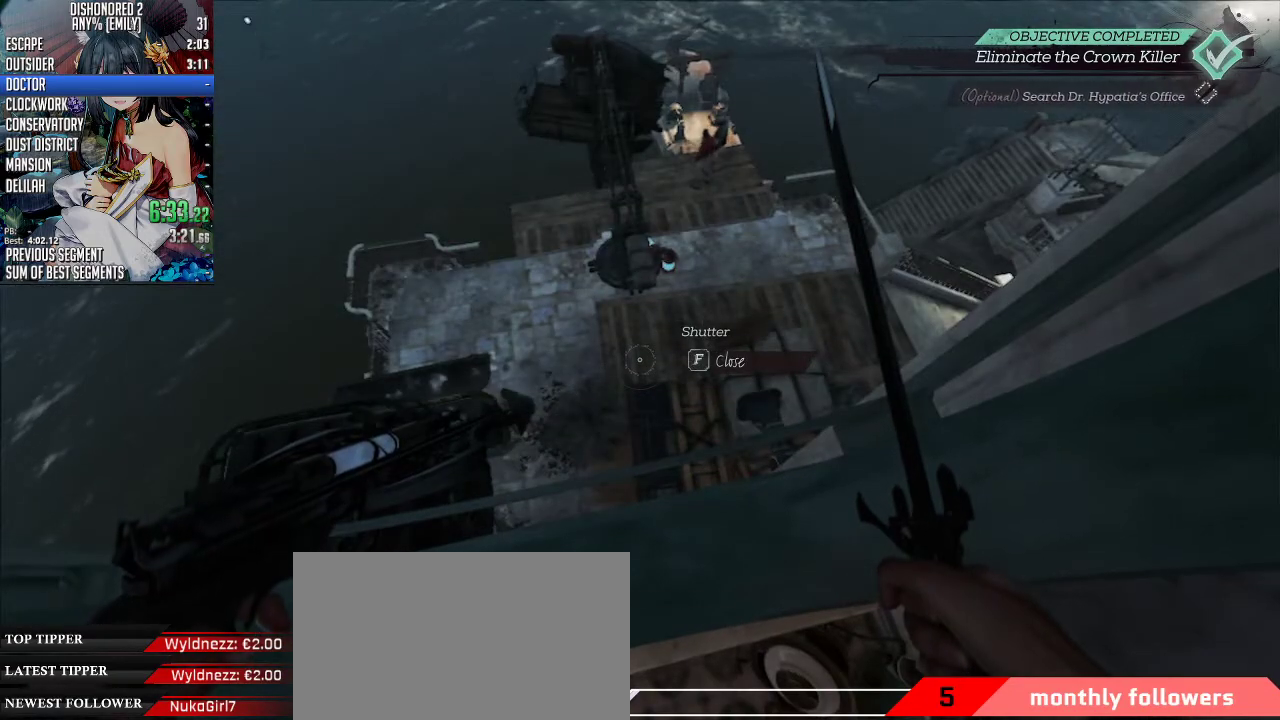
{"keys": [], "mouse": [], "events": []}
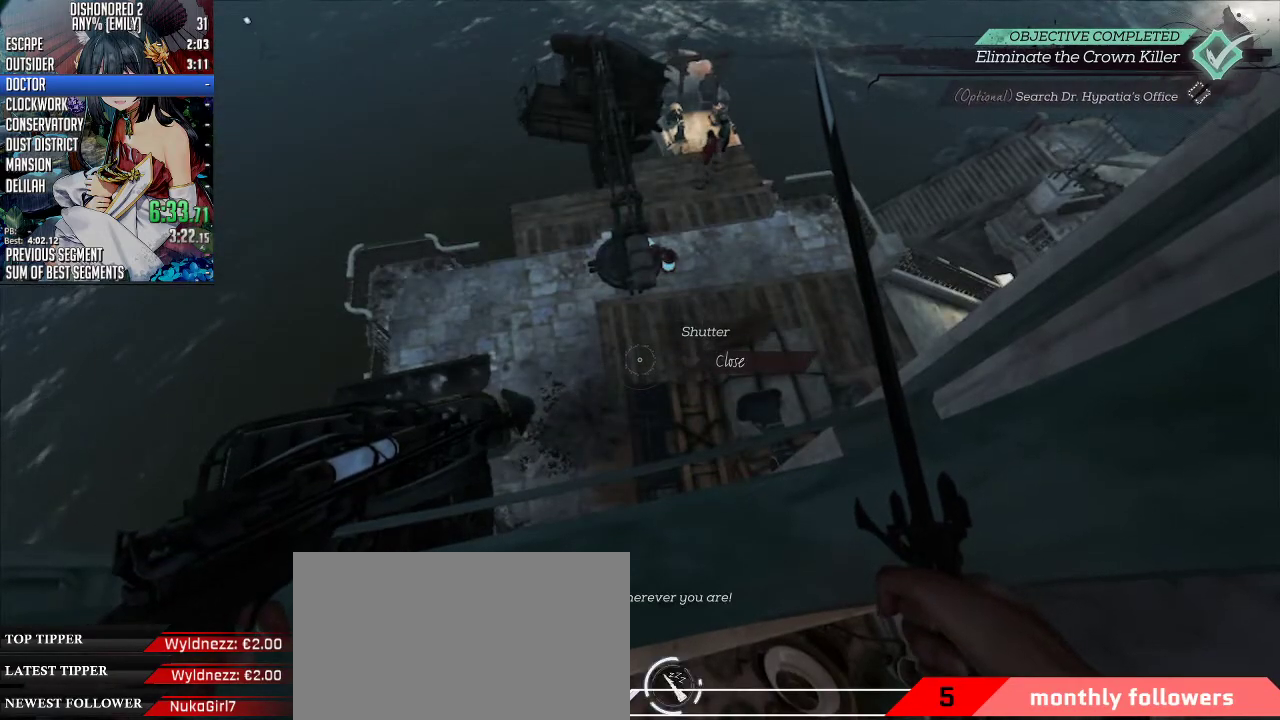
{"keys": ["w"], "mouse": [], "events": [[335, "w", "down"]]}
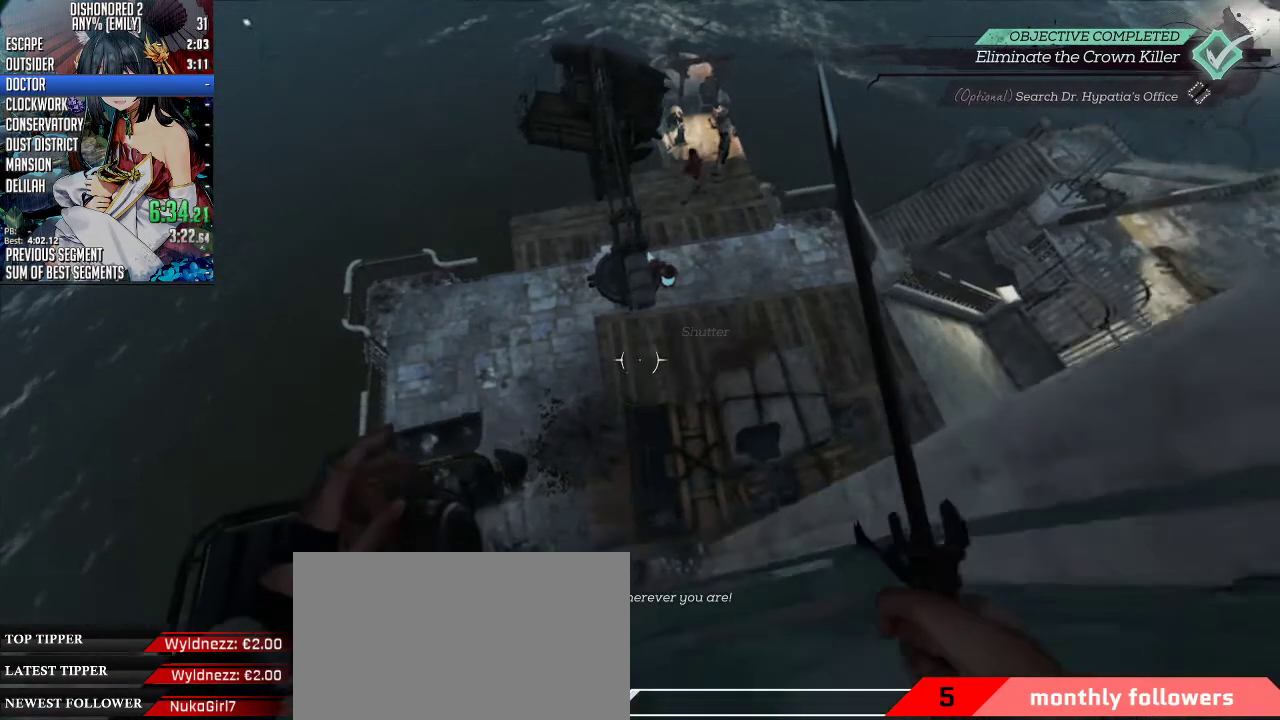
{"keys": ["f"], "mouse": [], "events": [[167, "f", "down"], [167, "w", "up"]]}
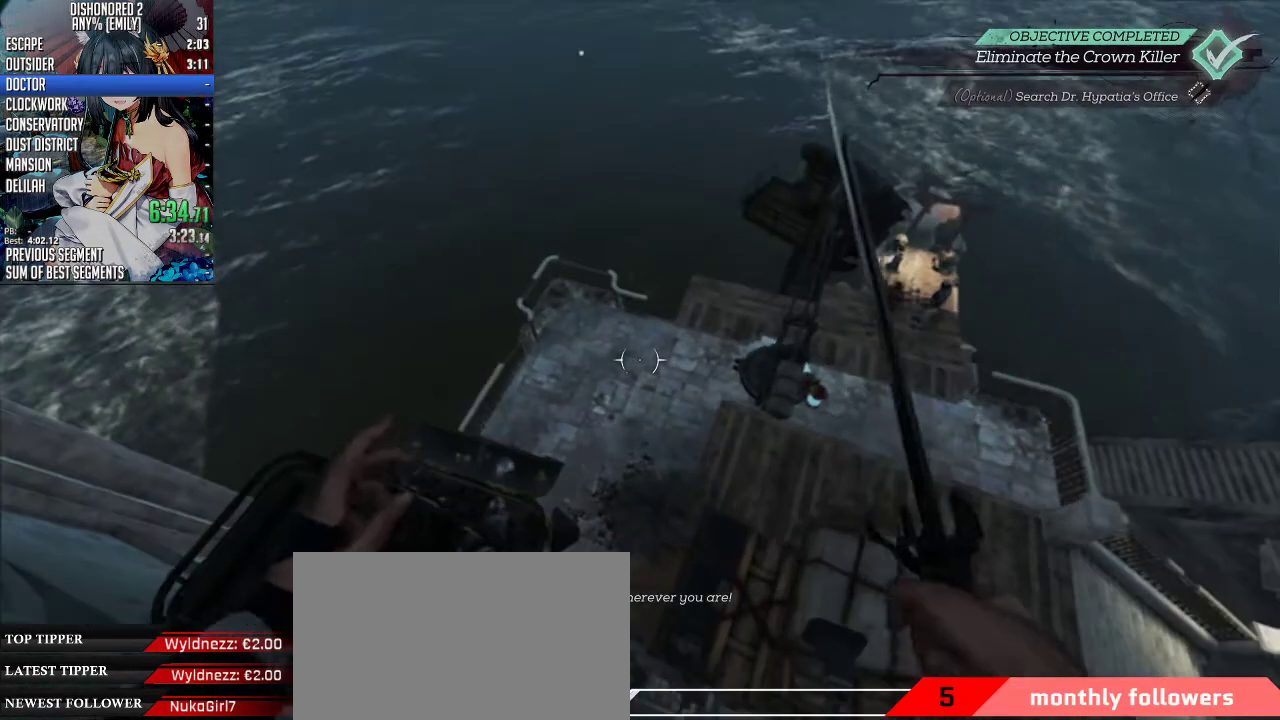
{"keys": ["f", "w"], "mouse": [], "events": [[468, "w", "down"]]}
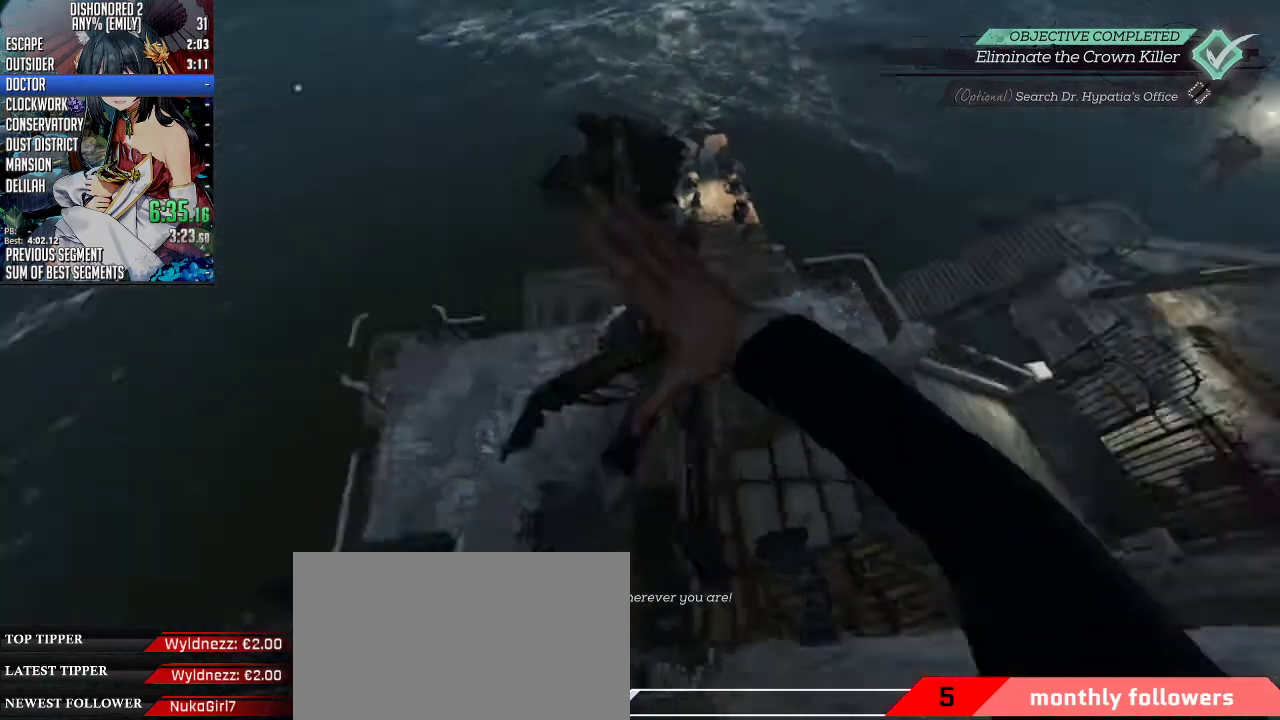
{"keys": ["a", "w"], "mouse": [], "events": [[67, "f", "up"], [267, "d", "down"], [401, "d", "up"], [434, "a", "down"]]}
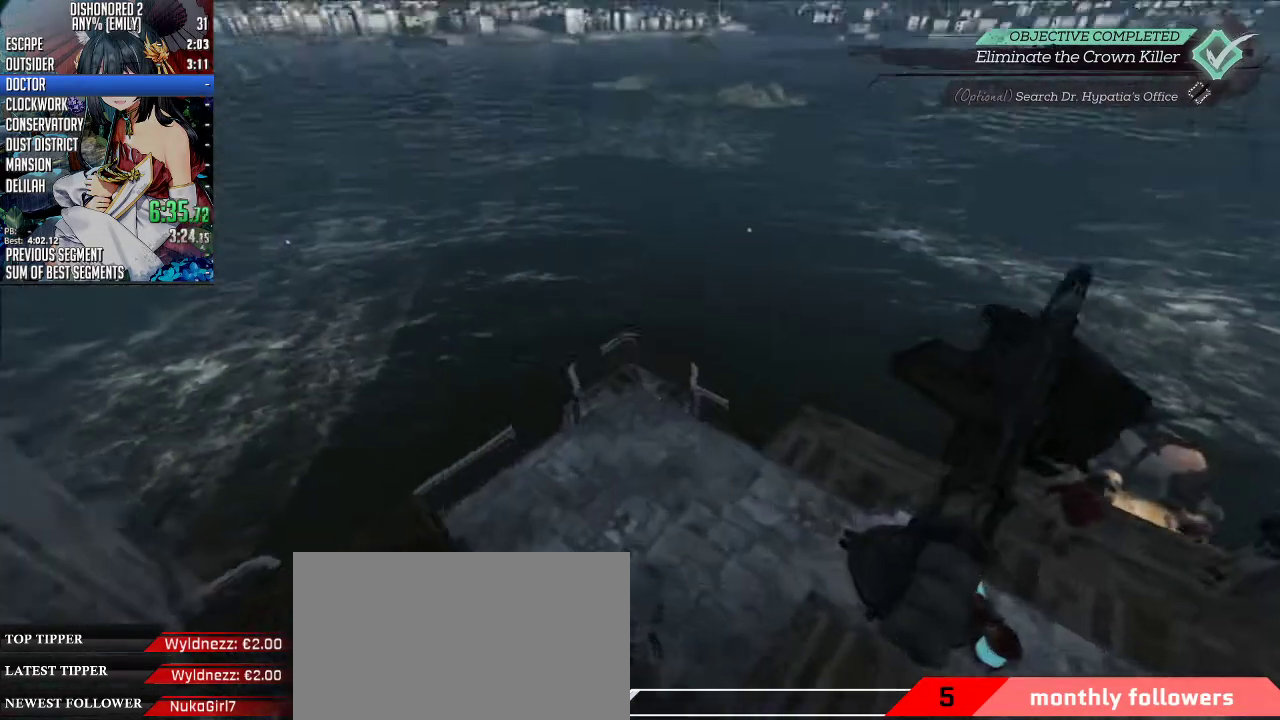
{"keys": ["shift", "w"], "mouse": [], "events": [[301, "a", "up"], [468, "shift", "down"]]}
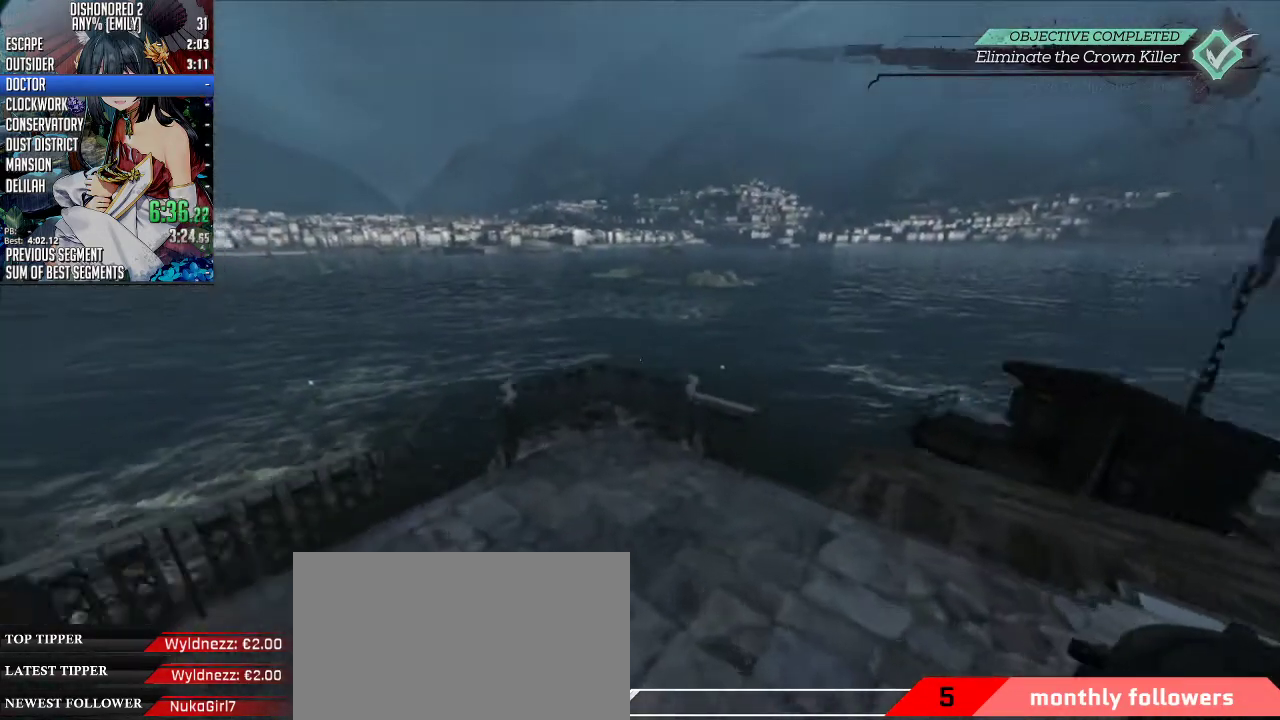
{"keys": ["shift", "w"], "mouse": [], "events": []}
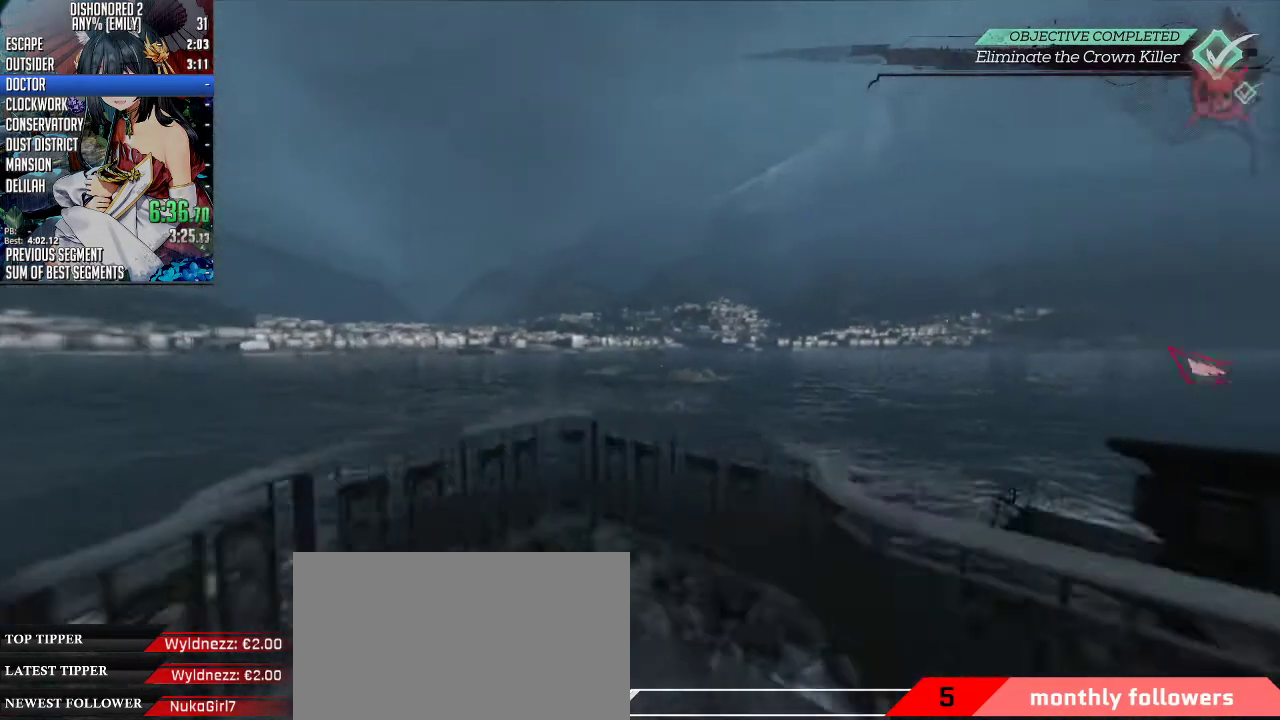
{"keys": ["1", "shift", "space", "w"], "mouse": ["wheel_down"], "events": [[201, "mouse_wheel_down", "down"], [201, "space", "down"], [501, "1", "down"]]}
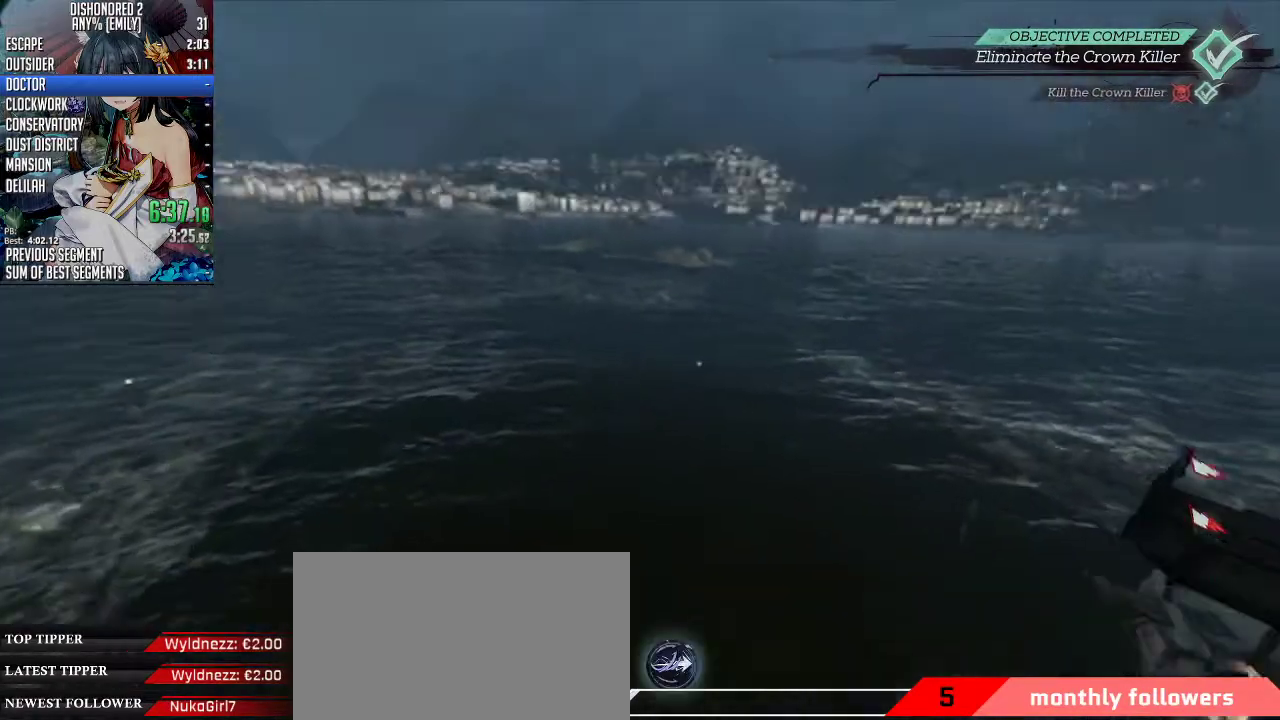
{"keys": ["shift", "space", "w"], "mouse": ["wheel_down"], "events": [[134, "1", "up"]]}
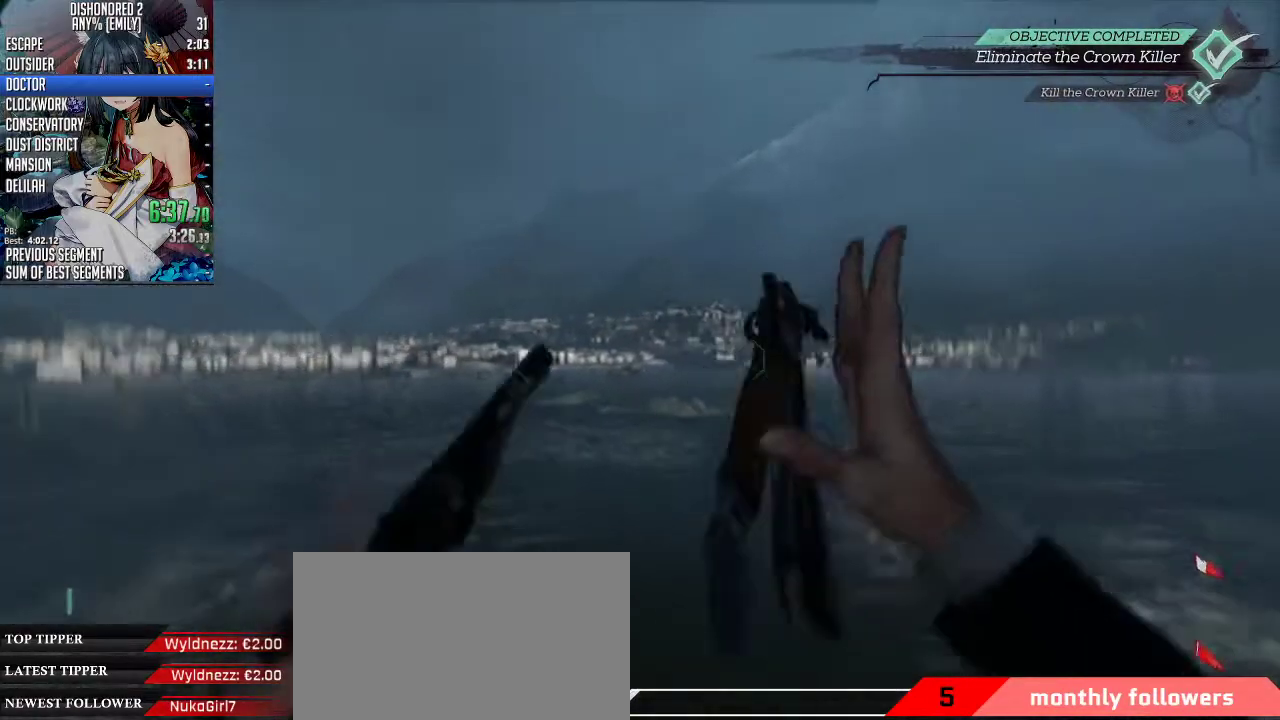
{"keys": ["shift", "space", "w"], "mouse": ["wheel_down"], "events": [[100, "5", "down"], [234, "5", "up"]]}
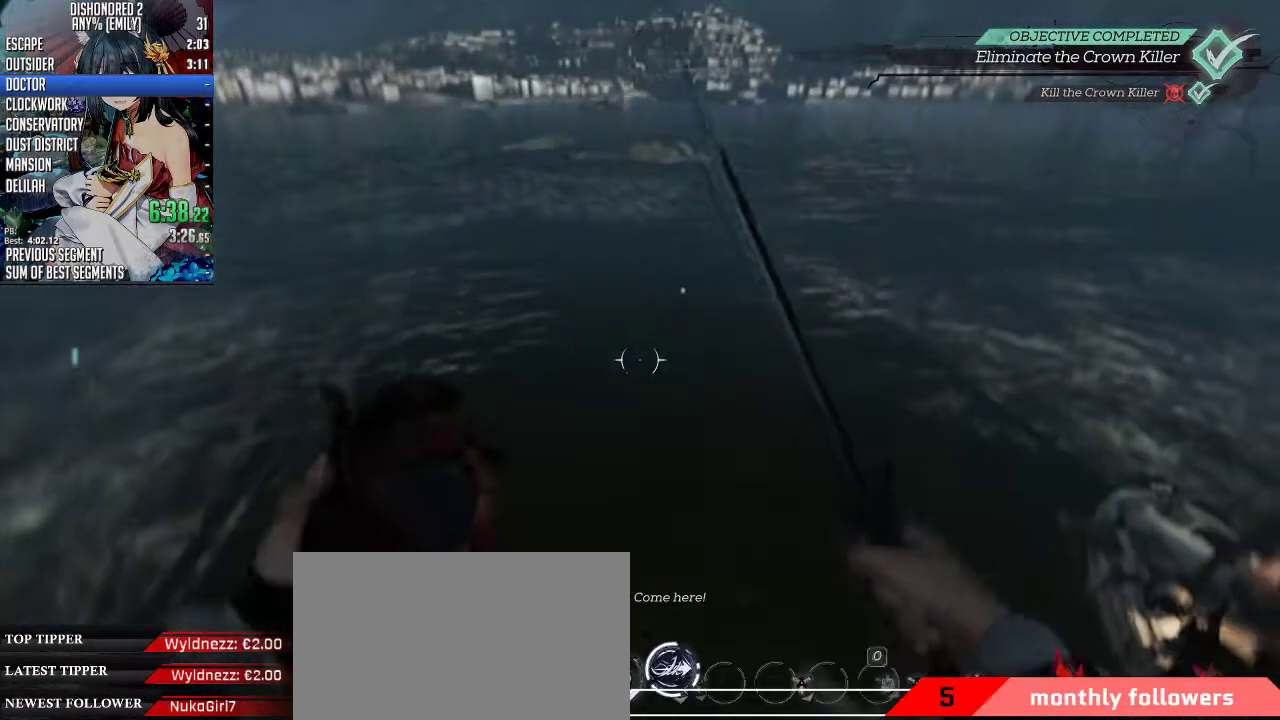
{"keys": ["shift", "space", "w"], "mouse": ["wheel_down"]}
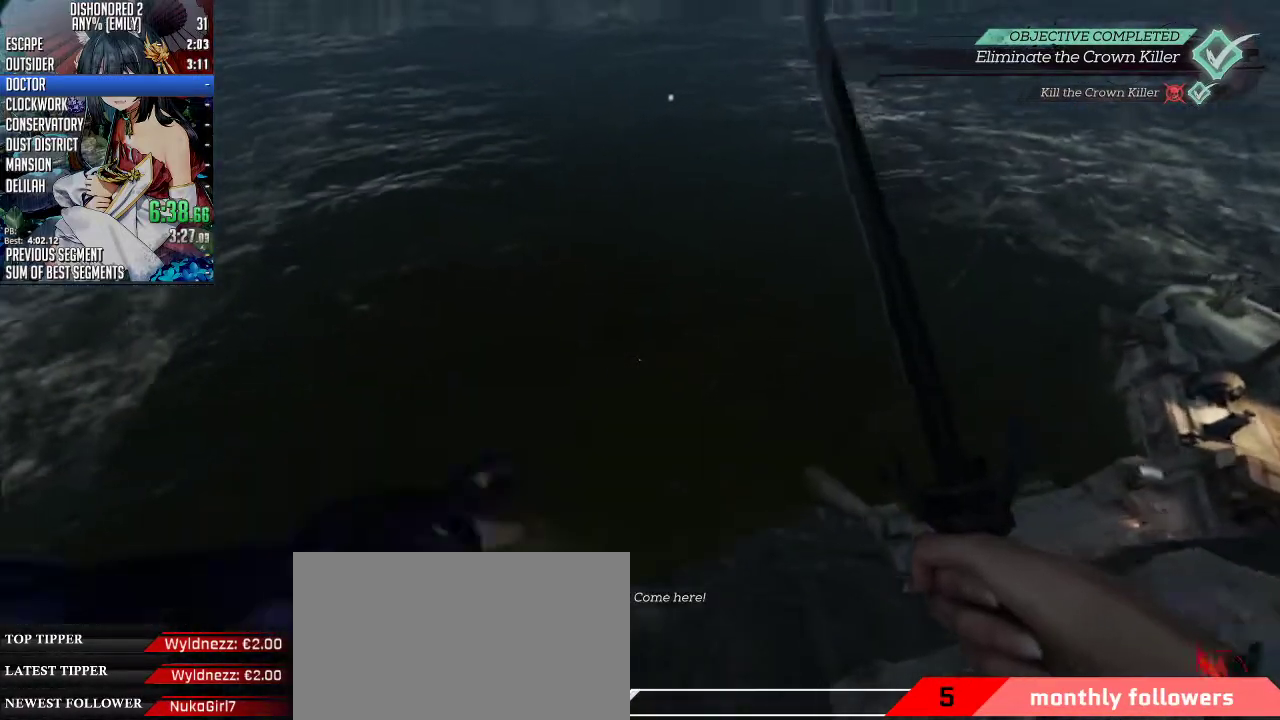
{"keys": ["shift", "space", "w"], "mouse": ["wheel_down"], "events": []}
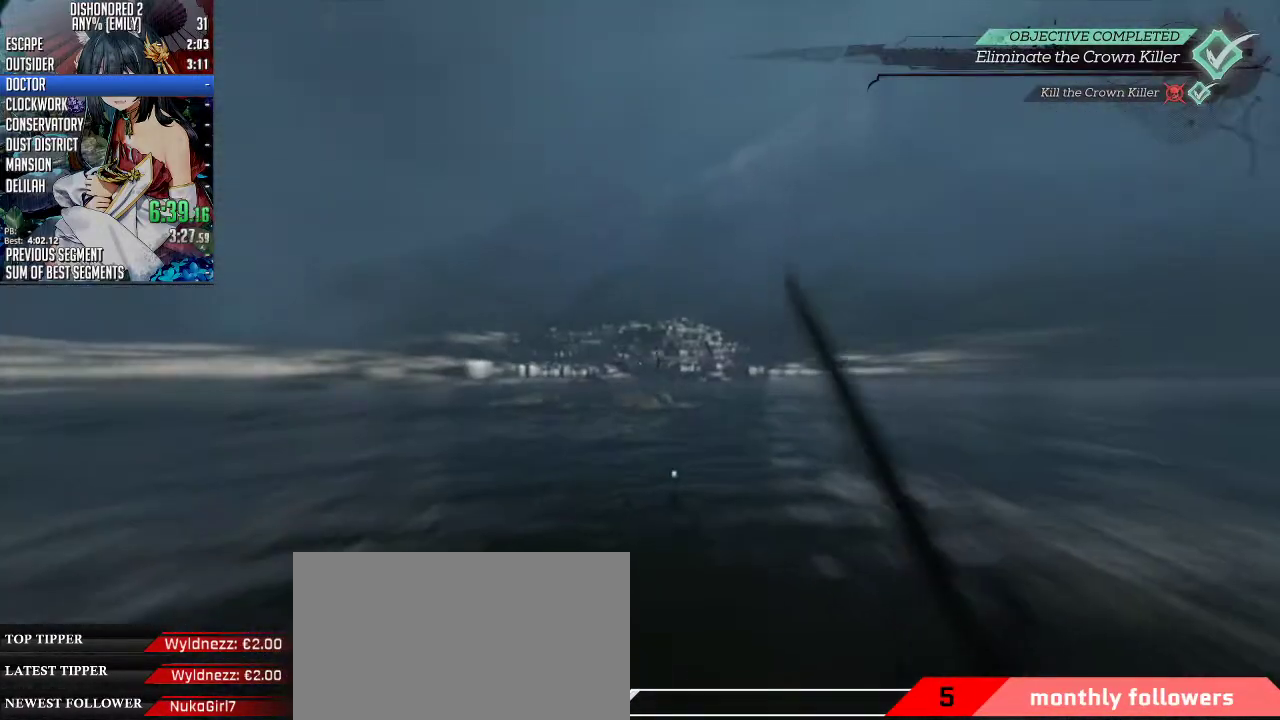
{"keys": ["shift", "w"], "mouse": ["wheel_down"], "events": [[501, "space", "up"]]}